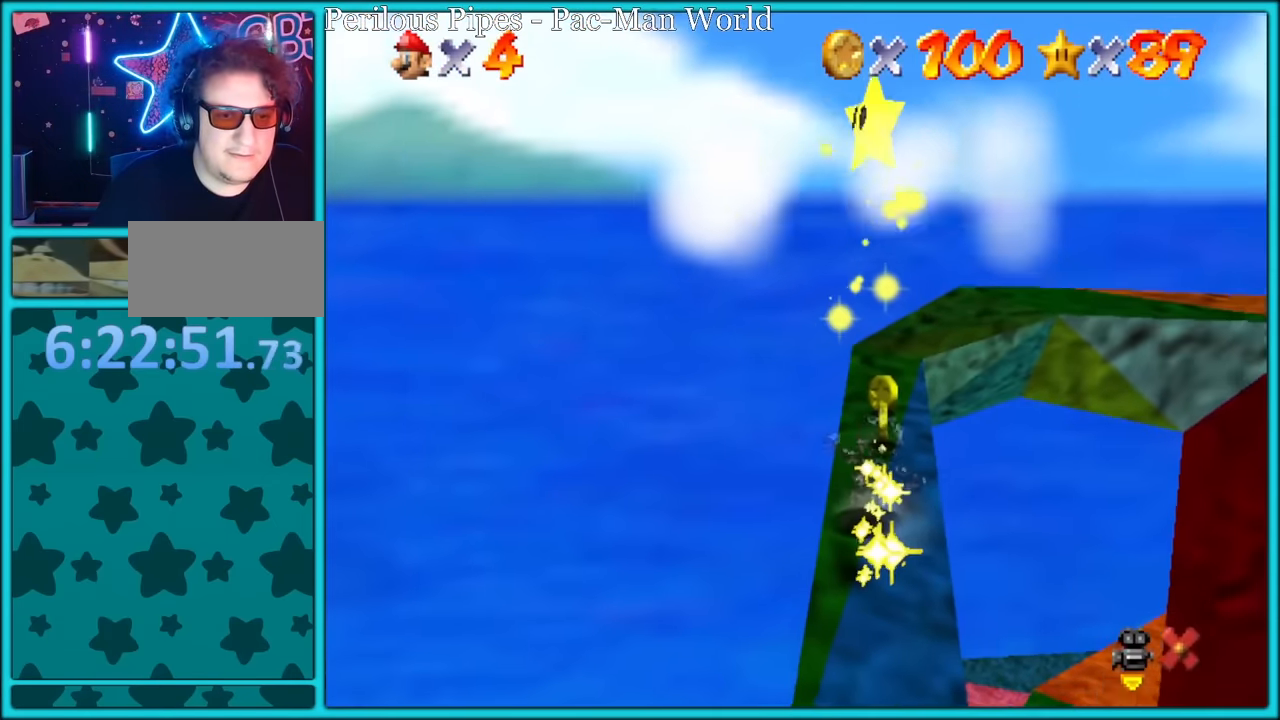
Gameplay with a controller (Nintendo layout); each line is a JSON object with the inputs held at the frame after it (dt_ms = milliseconds from this image to that frame). "button_events" lists button changes between this image and that frame as [ms after this image, input, new state], when the widget could be followed in between (sticks are given only as held states). Not read: L1 L3 R3.
{"dt_ms": 500, "buttons": [], "left_stick": "center", "button_events": []}
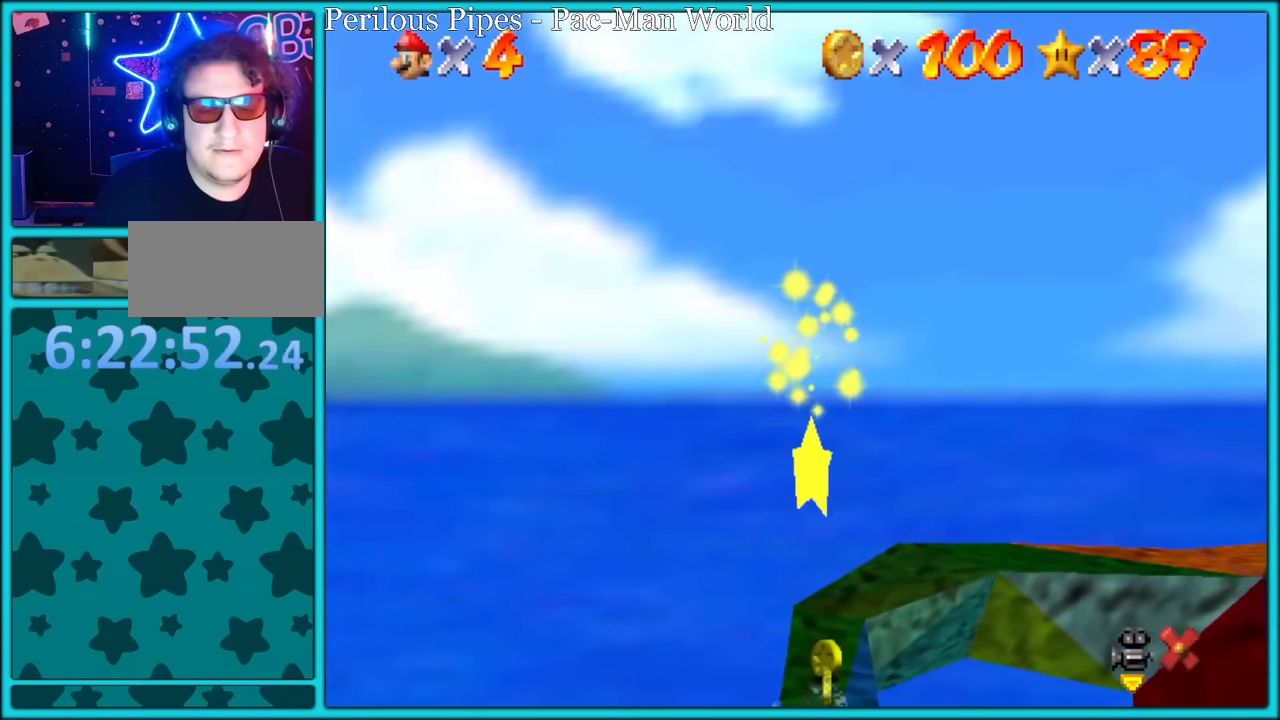
{"dt_ms": 500, "buttons": ["A"], "left_stick": "center", "button_events": [[267, "C_LEFT", "down"], [367, "C_LEFT", "up"], [384, "Z", "down"], [400, "Z", "up"], [434, "A", "down"]]}
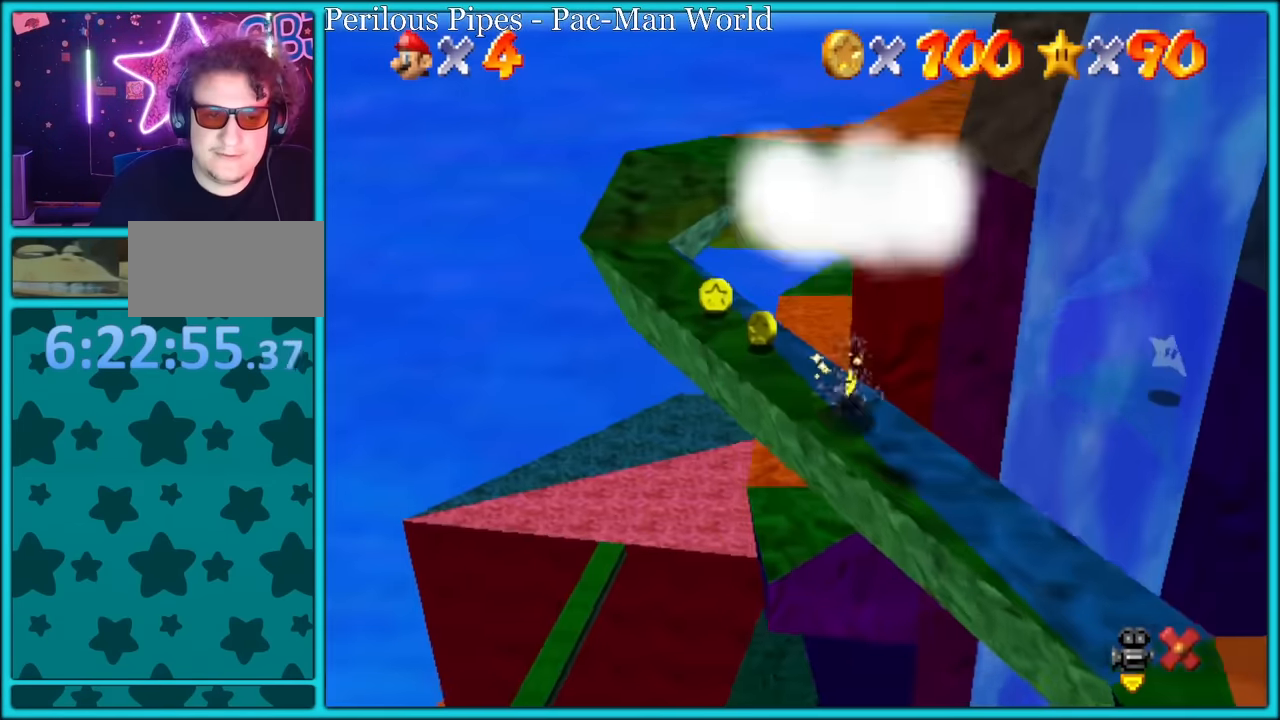
{"dt_ms": 500, "buttons": ["B"], "left_stick": "center", "button_events": [[34, "A", "up"], [150, "C_LEFT", "down"], [250, "C_LEFT", "up"], [350, "A", "down"], [450, "A", "up"], [500, "B", "down"]]}
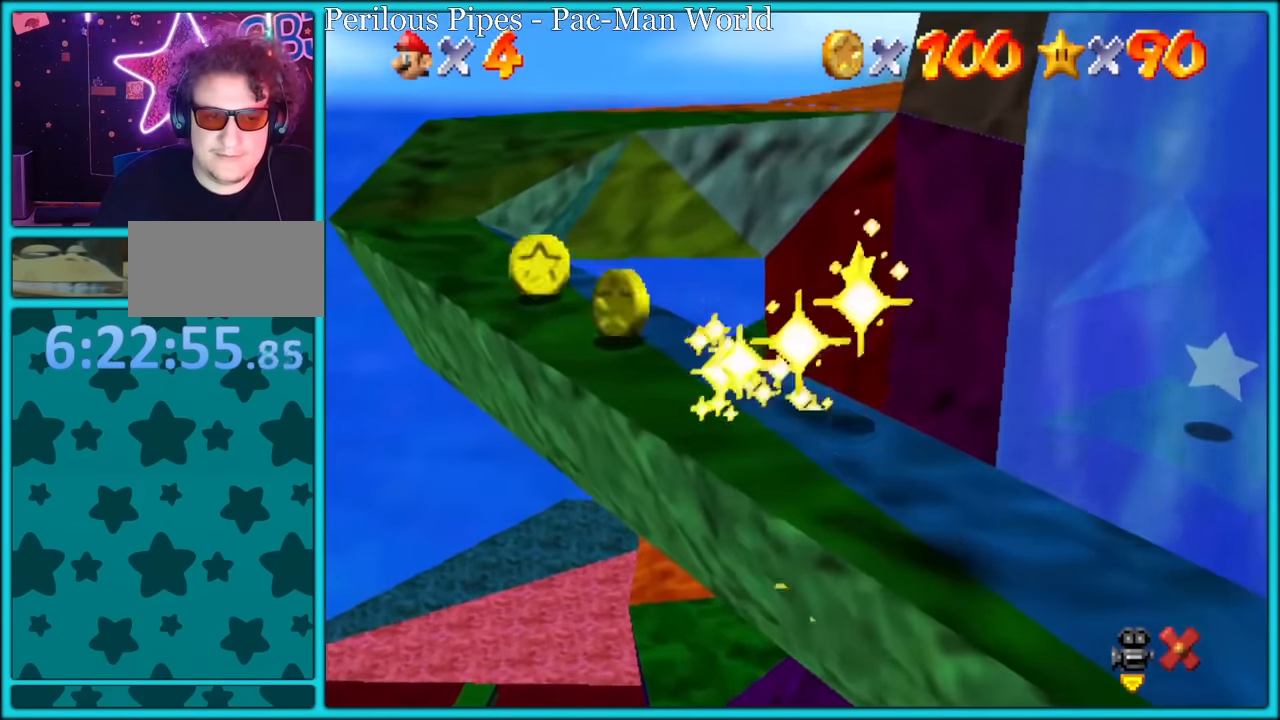
{"dt_ms": 500, "buttons": [], "left_stick": "center", "button_events": [[34, "A", "down"], [67, "B", "up"], [150, "A", "up"], [150, "B", "down"], [217, "A", "down"], [234, "B", "up"], [317, "A", "up"], [317, "B", "down"], [384, "A", "down"], [384, "B", "up"], [484, "A", "up"]]}
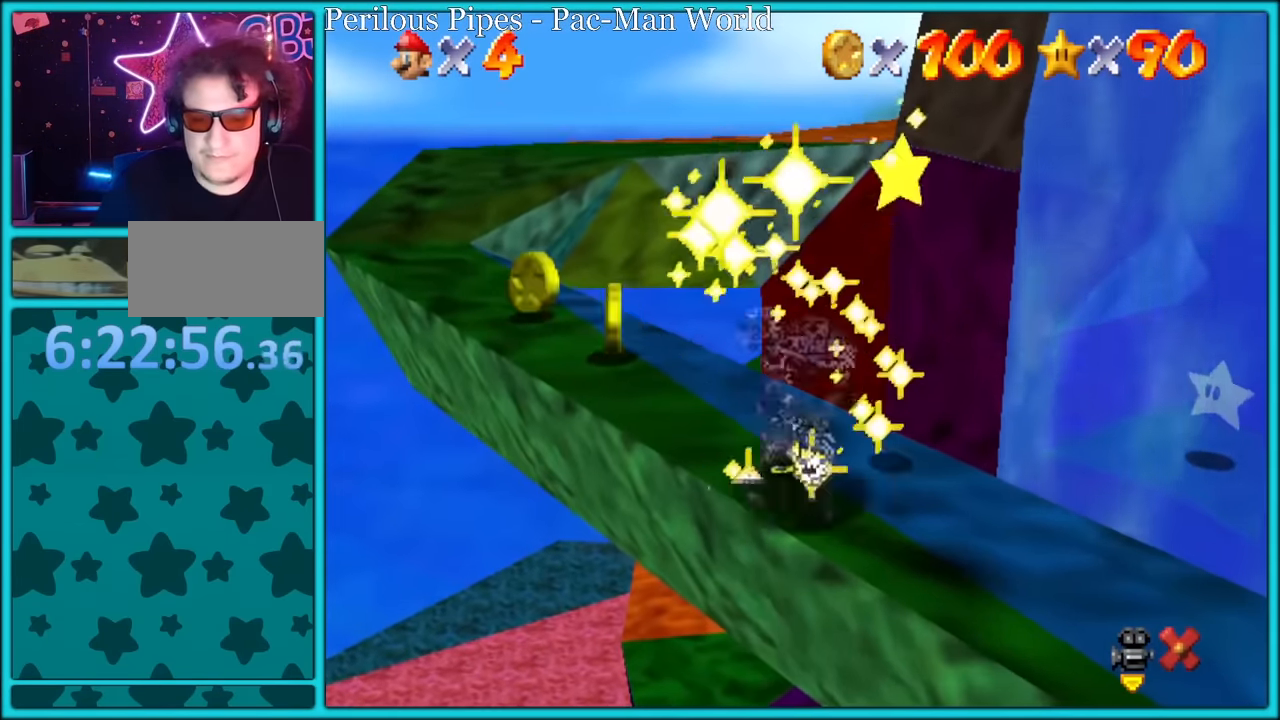
{"dt_ms": 500, "buttons": ["A"], "left_stick": "center", "button_events": [[17, "A", "down"], [100, "A", "up"], [134, "A", "down"], [250, "A", "up"], [350, "A", "down"], [400, "A", "up"], [484, "A", "down"]]}
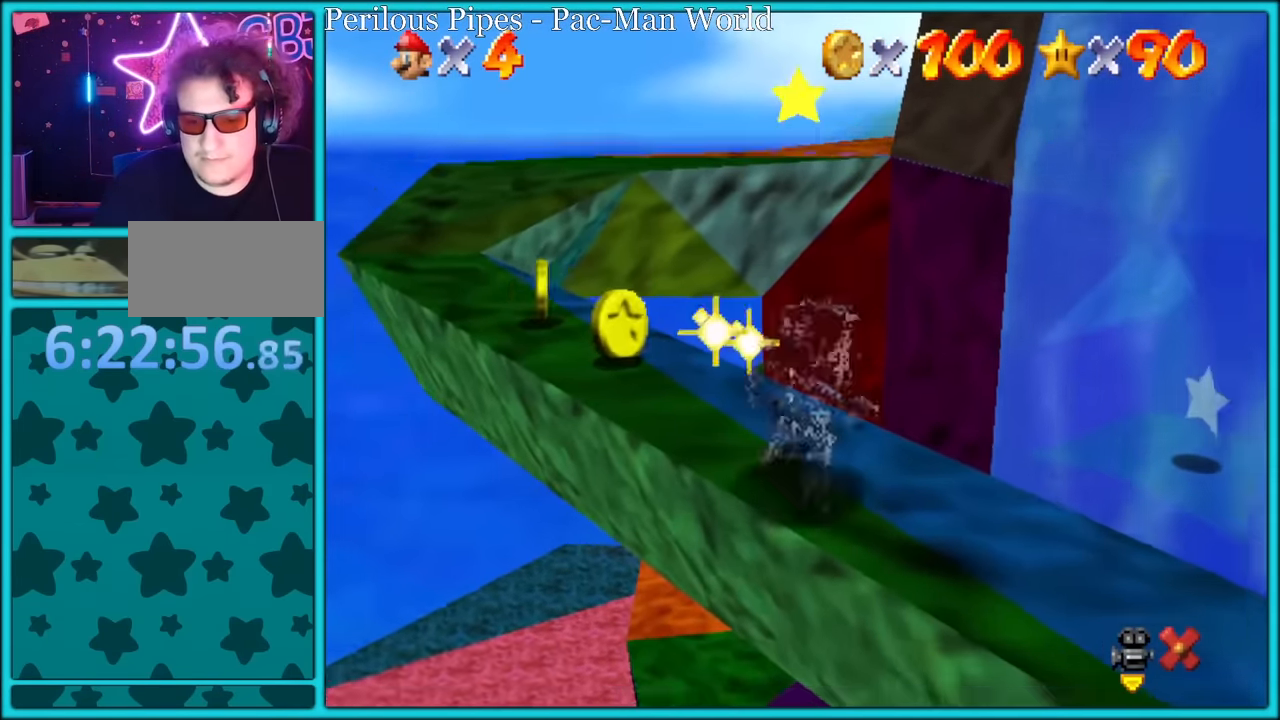
{"dt_ms": 500, "buttons": [], "left_stick": "center", "button_events": [[84, "A", "up"], [167, "A", "down"], [284, "A", "up"], [350, "A", "down"], [450, "A", "up"]]}
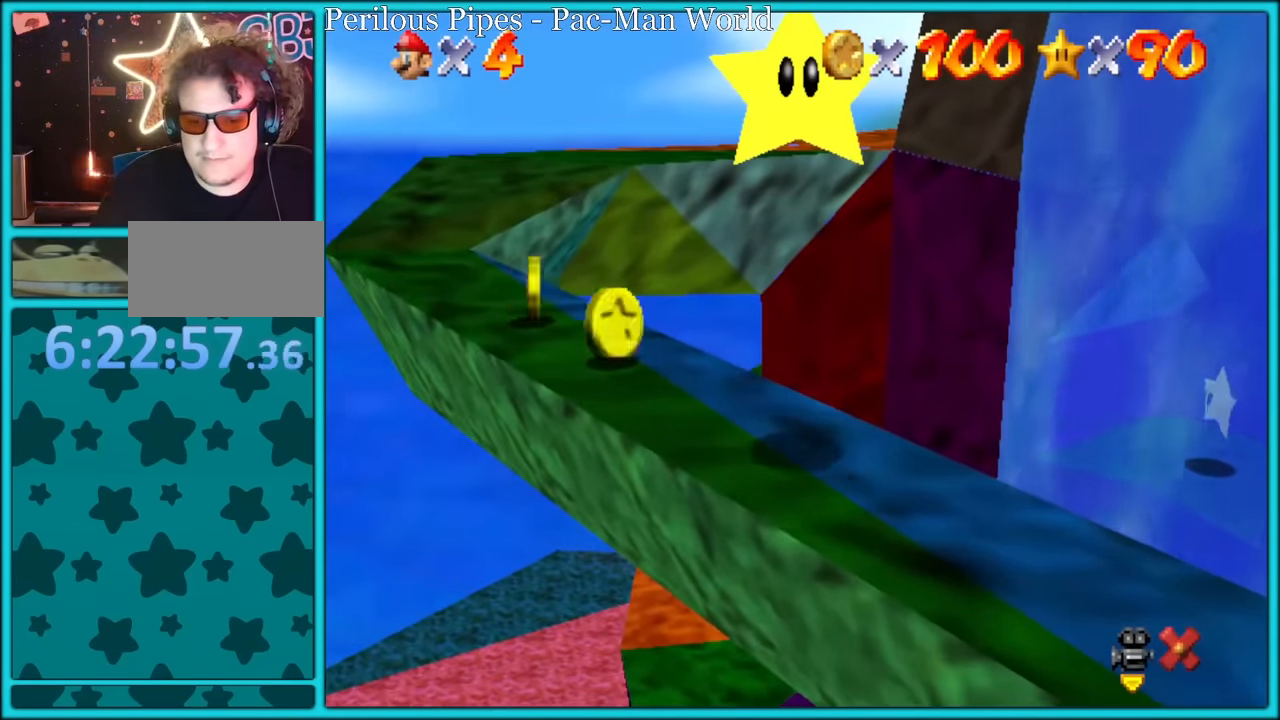
{"dt_ms": 500, "buttons": [], "left_stick": "center", "button_events": [[34, "A", "down"], [150, "A", "up"], [217, "A", "down"], [317, "A", "up"], [384, "A", "down"], [500, "A", "up"]]}
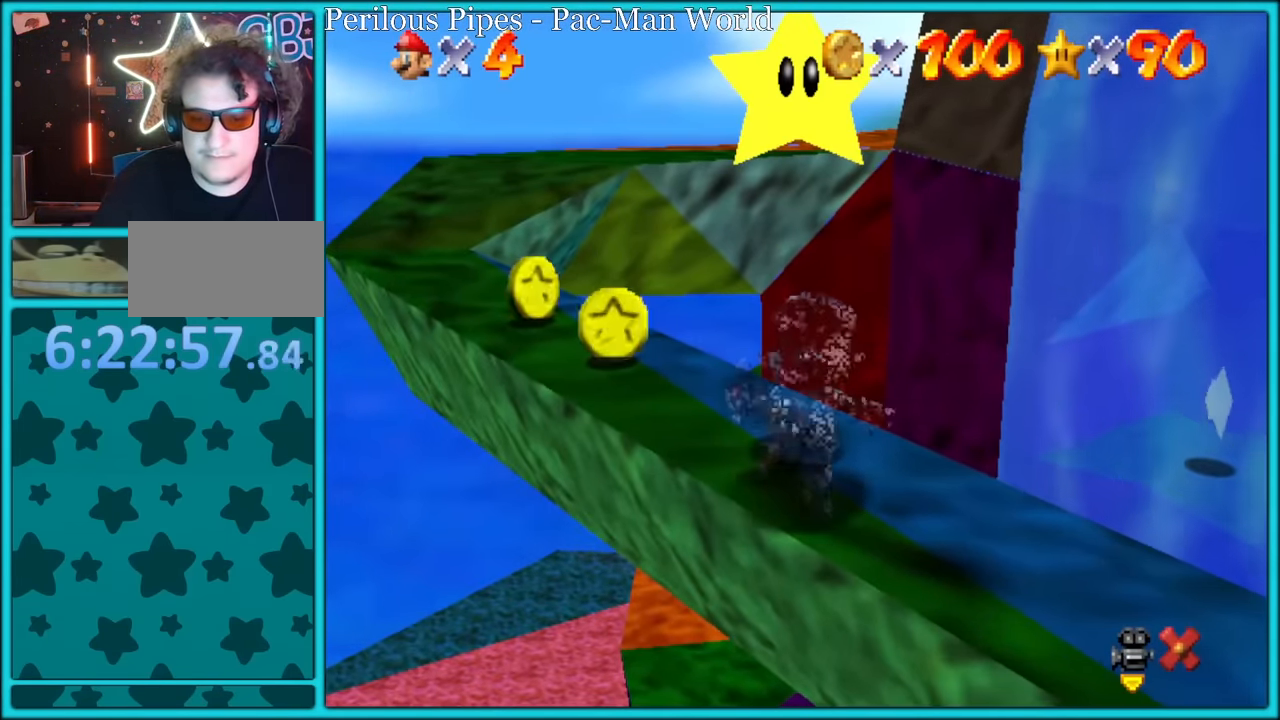
{"dt_ms": 500, "buttons": [], "left_stick": "center", "button_events": [[67, "A", "down"], [150, "A", "up"], [234, "A", "down"], [334, "A", "up"], [384, "A", "down"], [484, "A", "up"]]}
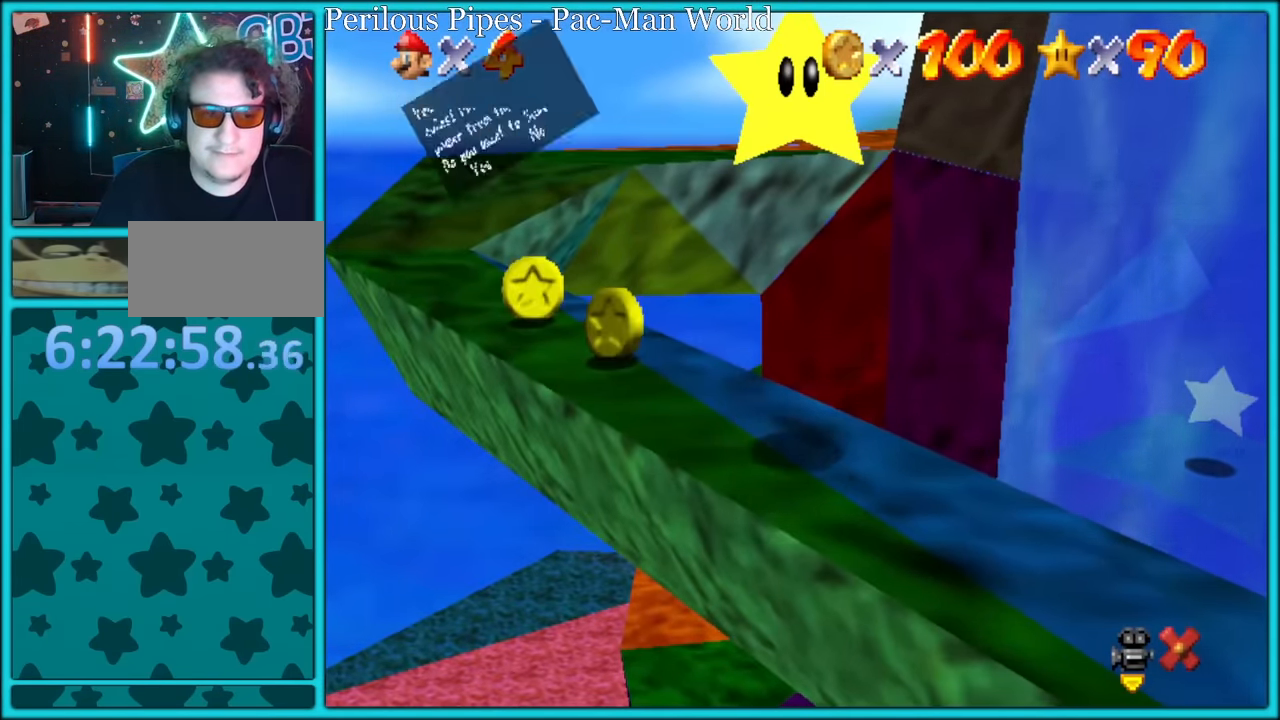
{"dt_ms": 500, "buttons": ["C_LEFT"], "left_stick": "down-right", "button_events": [[50, "A", "down"], [134, "A", "up"], [200, "A", "down"], [300, "A", "up"], [450, "C_LEFT", "down"]]}
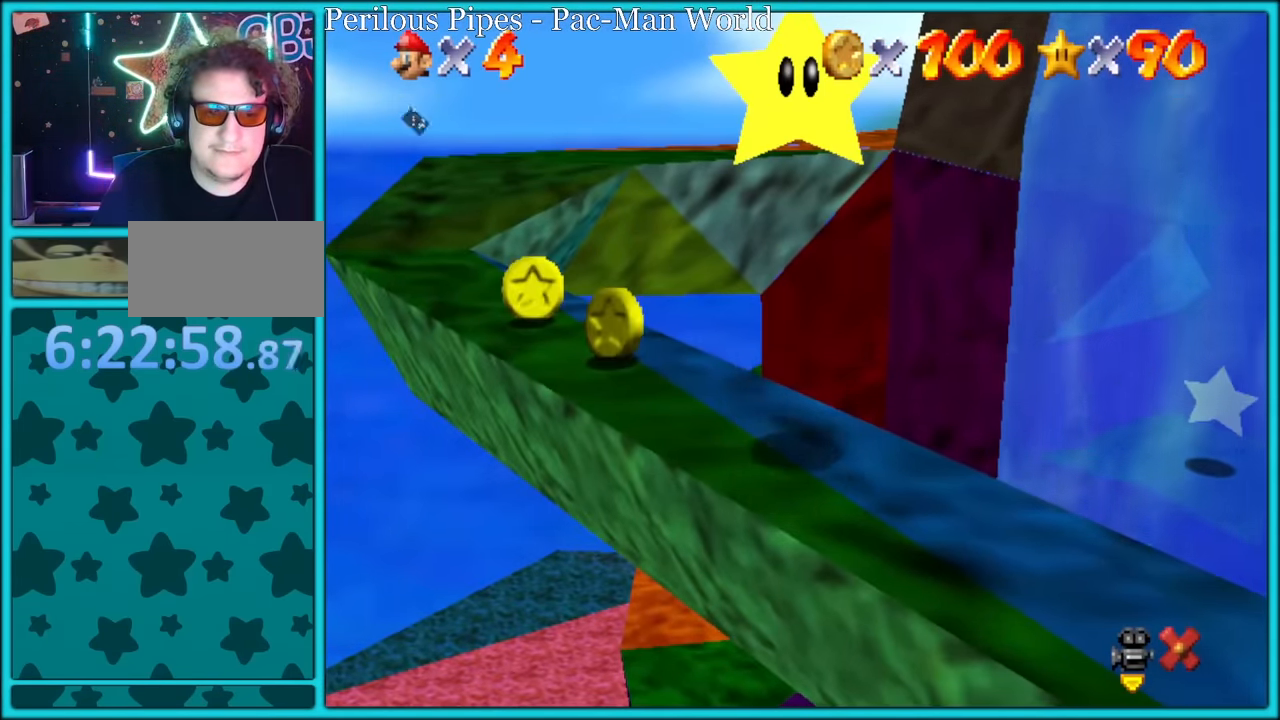
{"dt_ms": 500, "buttons": ["C_RIGHT"], "left_stick": "right", "button_events": [[100, "C_LEFT", "up"], [167, "C_LEFT", "down"], [284, "C_LEFT", "up"], [284, "C_RIGHT", "down"], [350, "C_RIGHT", "up"], [433, "C_RIGHT", "down"]]}
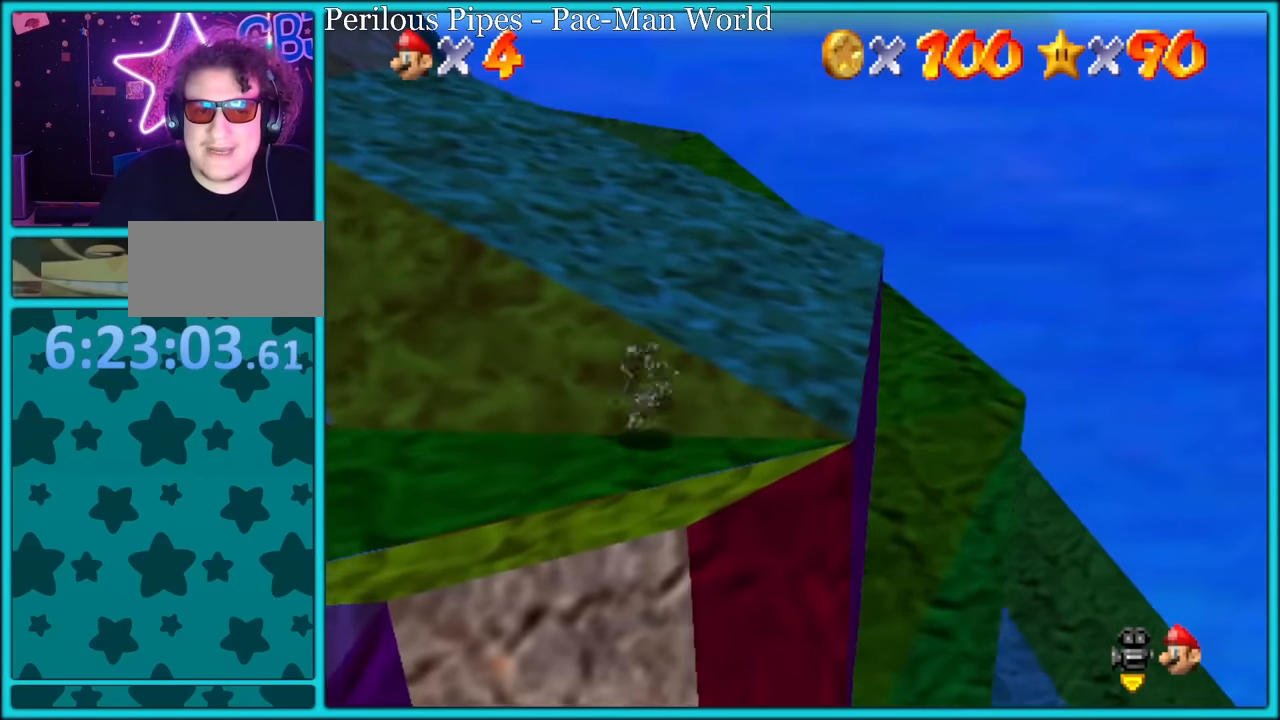
{"dt_ms": 500, "buttons": [], "left_stick": "up-right", "button_events": [[83, "C_RIGHT", "up"], [200, "C_RIGHT", "down"], [333, "C_RIGHT", "up"]]}
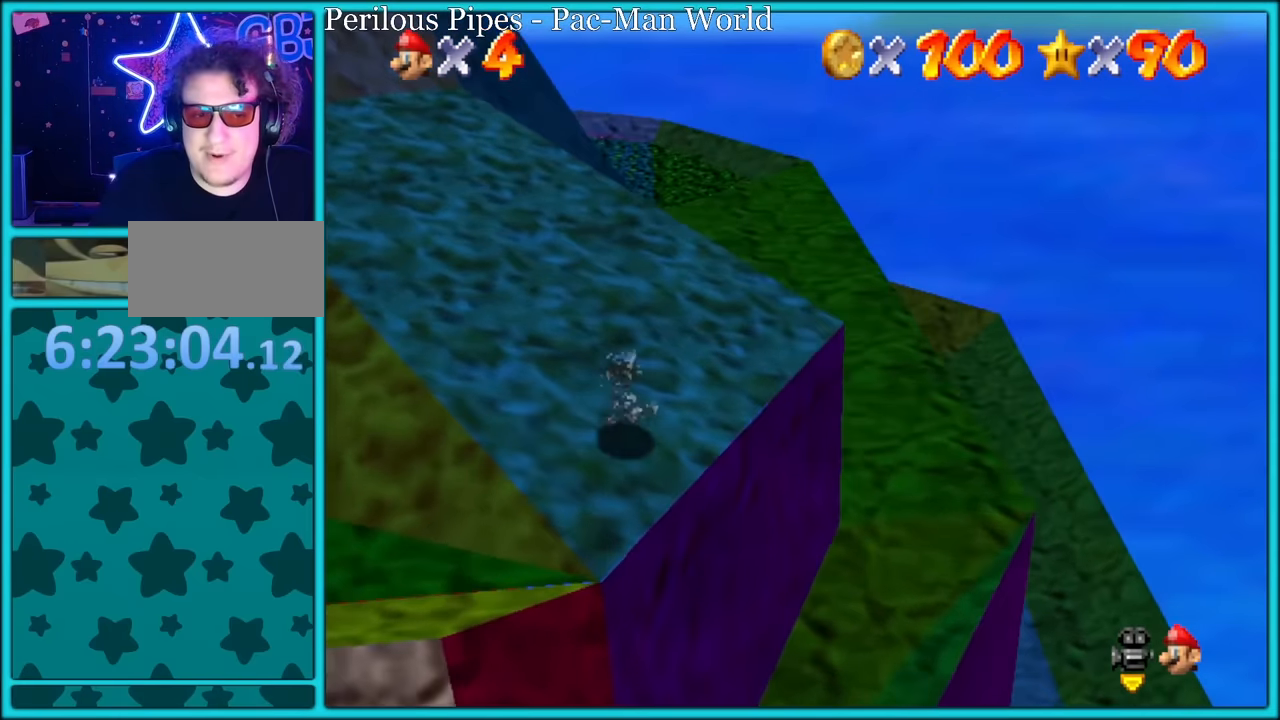
{"dt_ms": 500, "buttons": [], "left_stick": "up", "button_events": []}
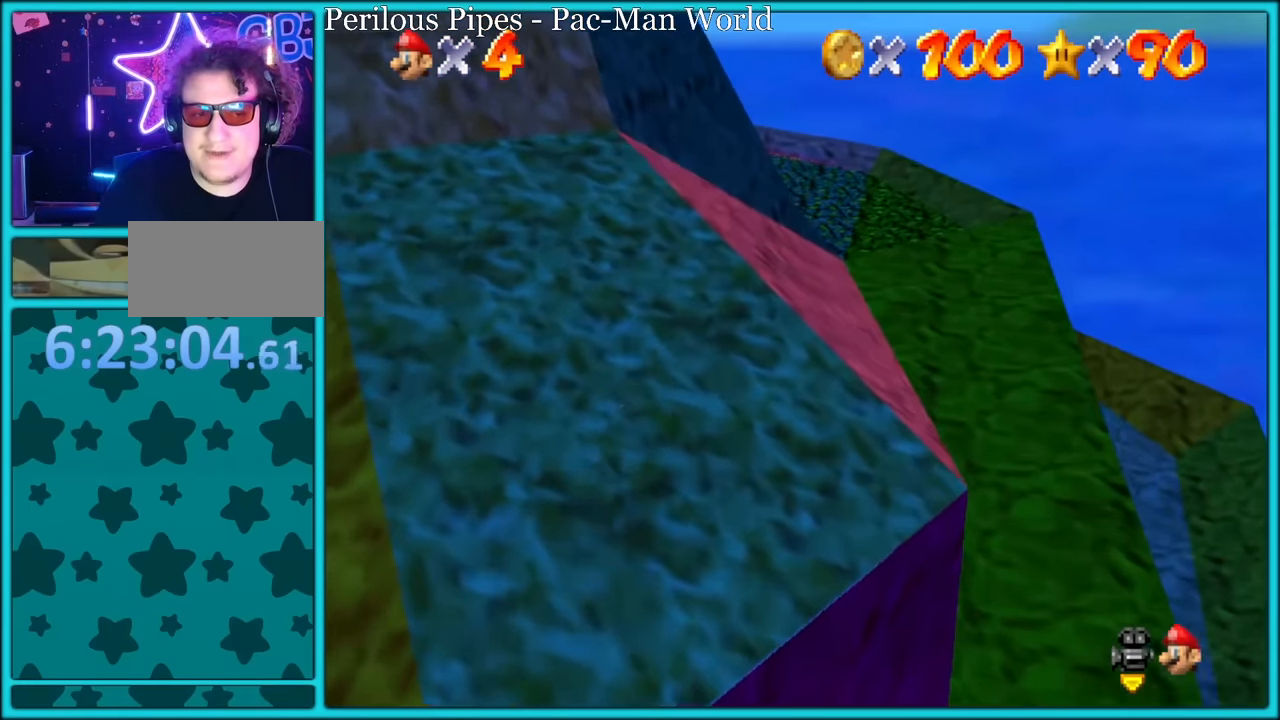
{"dt_ms": 500, "buttons": [], "left_stick": "up", "button_events": []}
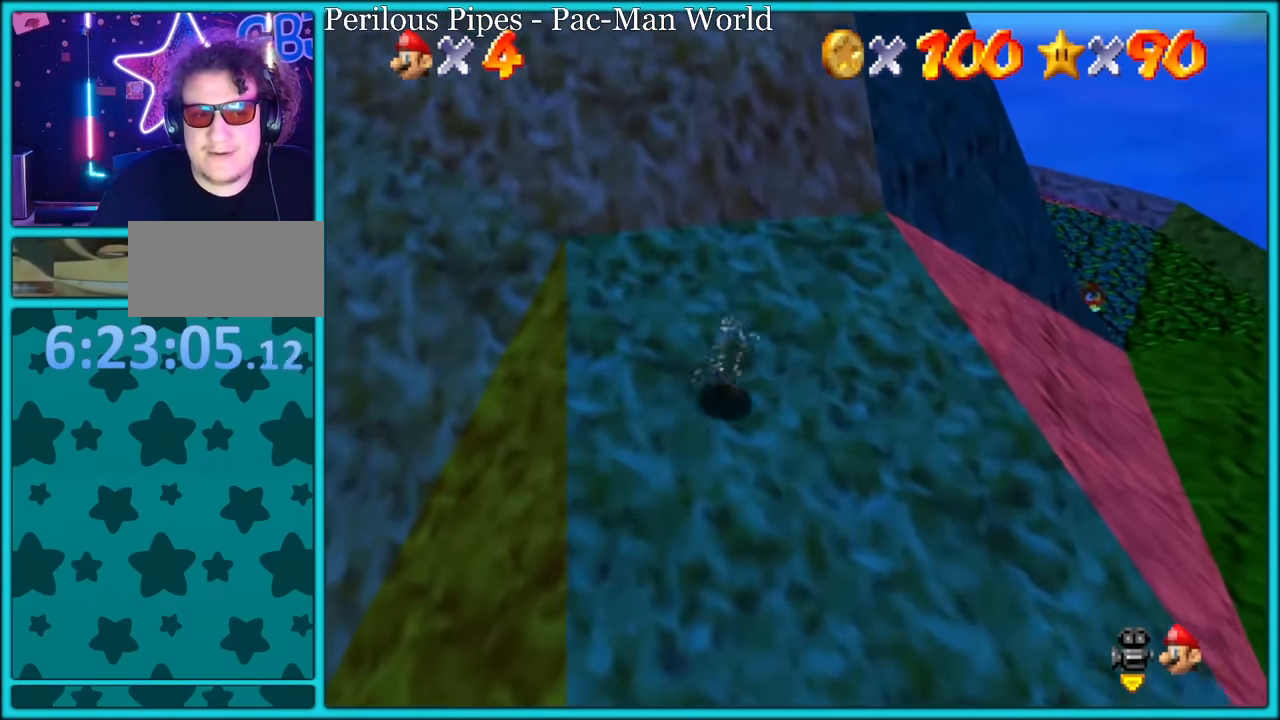
{"dt_ms": 500, "buttons": [], "left_stick": "right", "button_events": []}
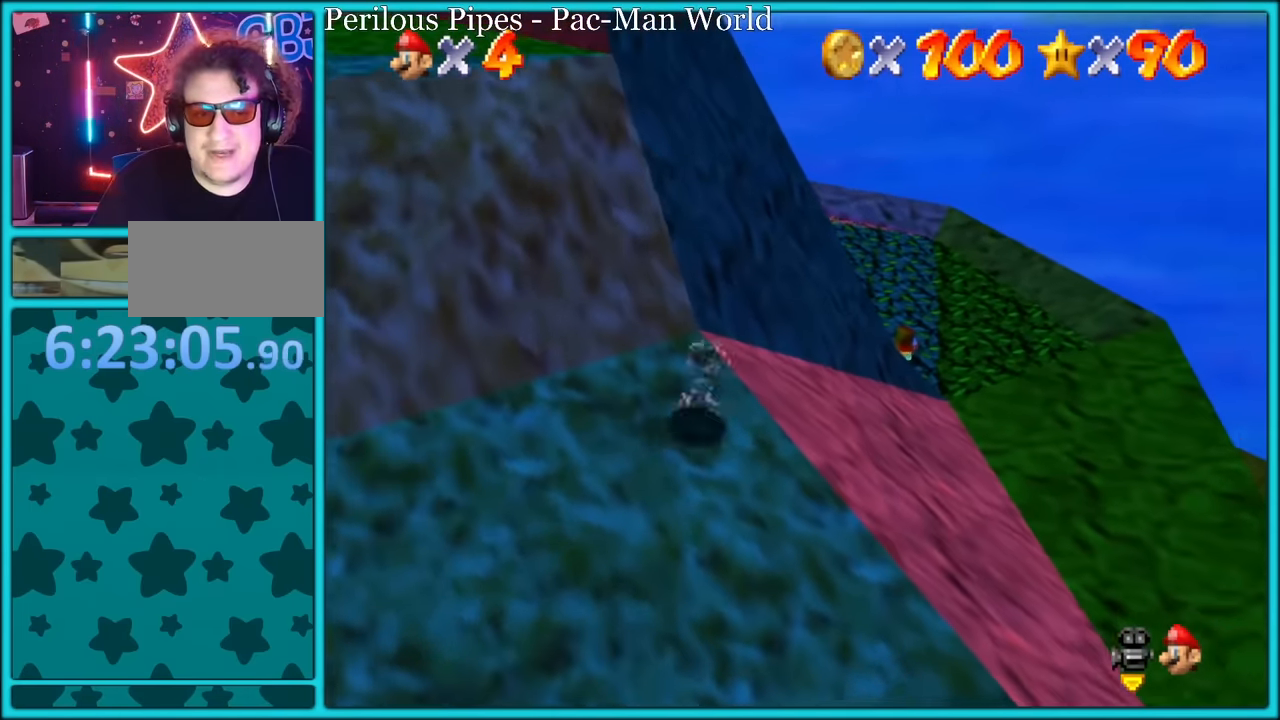
{"dt_ms": 500, "buttons": [], "left_stick": "up-right", "button_events": []}
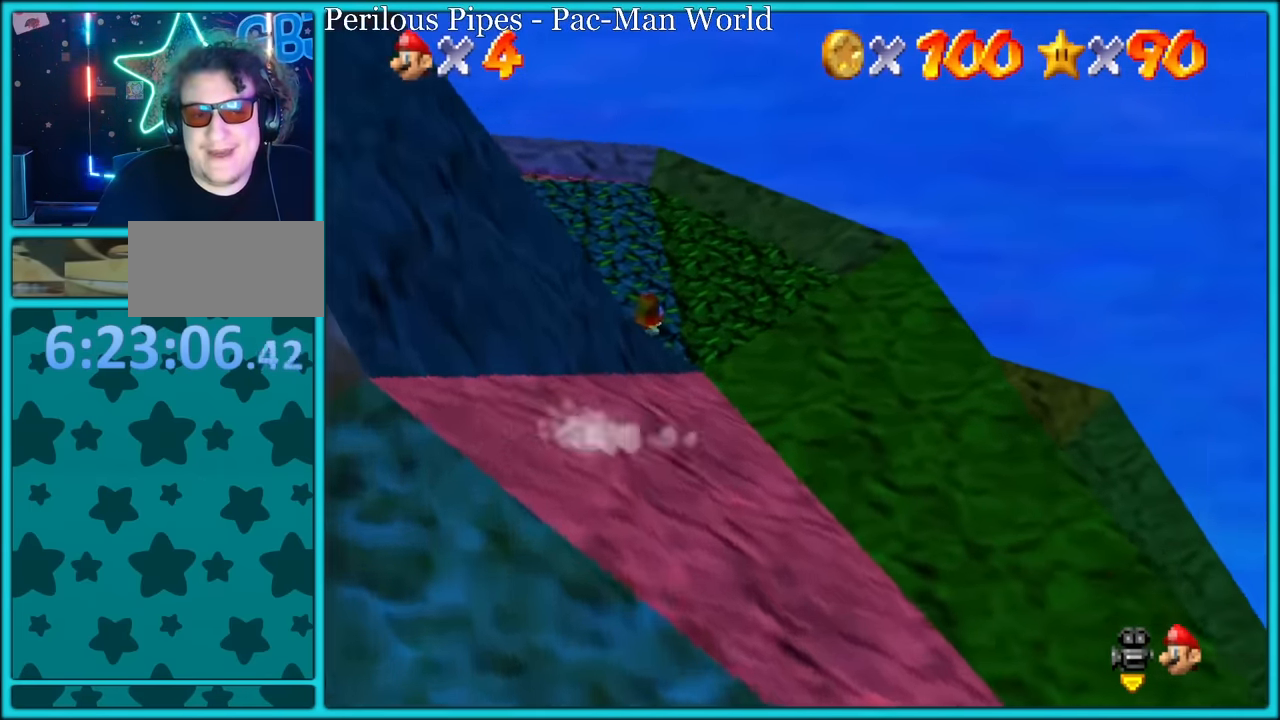
{"dt_ms": 500, "buttons": ["A"], "left_stick": "up-left", "button_events": [[400, "A", "down"]]}
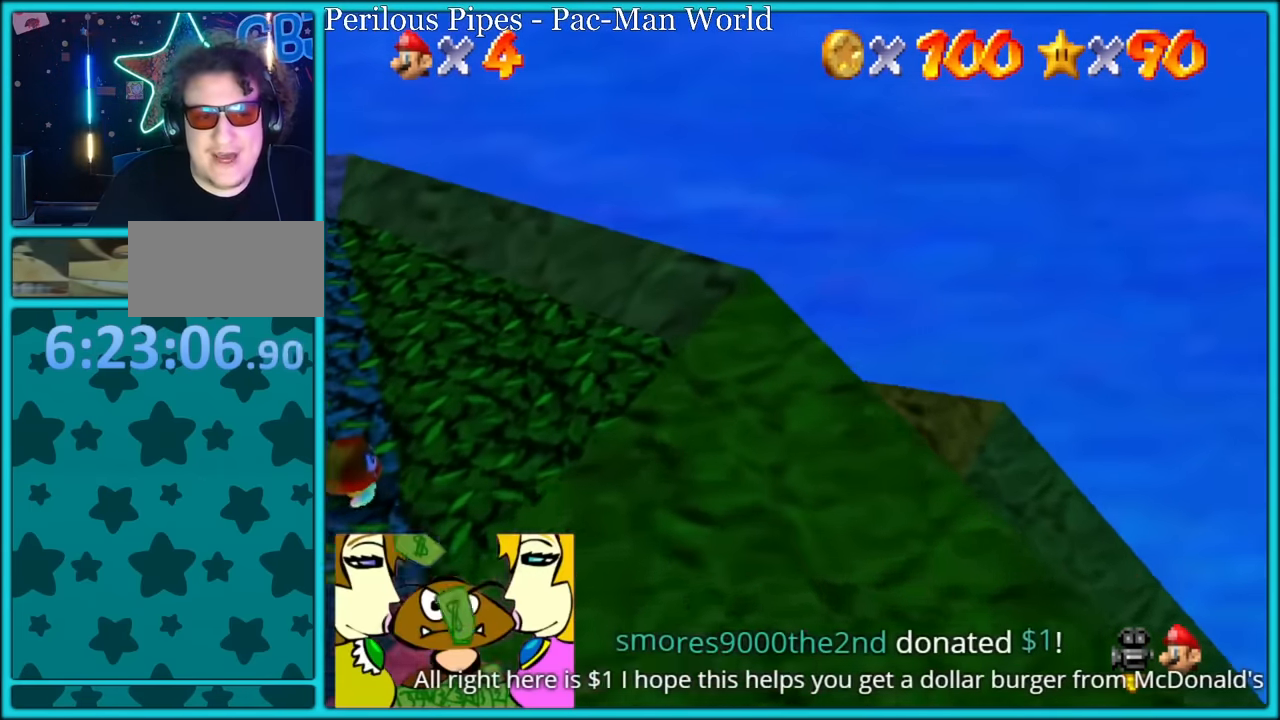
{"dt_ms": 500, "buttons": ["C_RIGHT"], "left_stick": "up-left", "button_events": [[33, "A", "up"], [217, "C_RIGHT", "down"], [367, "C_RIGHT", "up"], [500, "C_RIGHT", "down"]]}
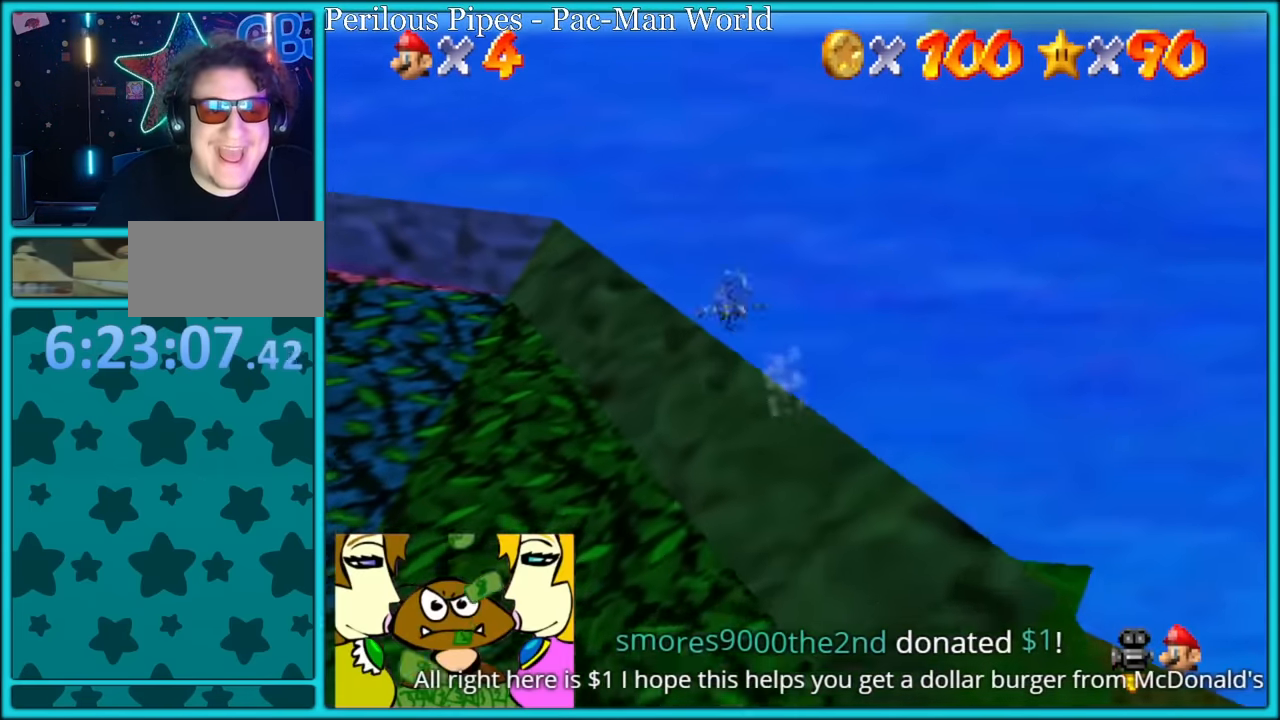
{"dt_ms": 500, "buttons": [], "left_stick": "up-left", "button_events": [[150, "C_RIGHT", "up"]]}
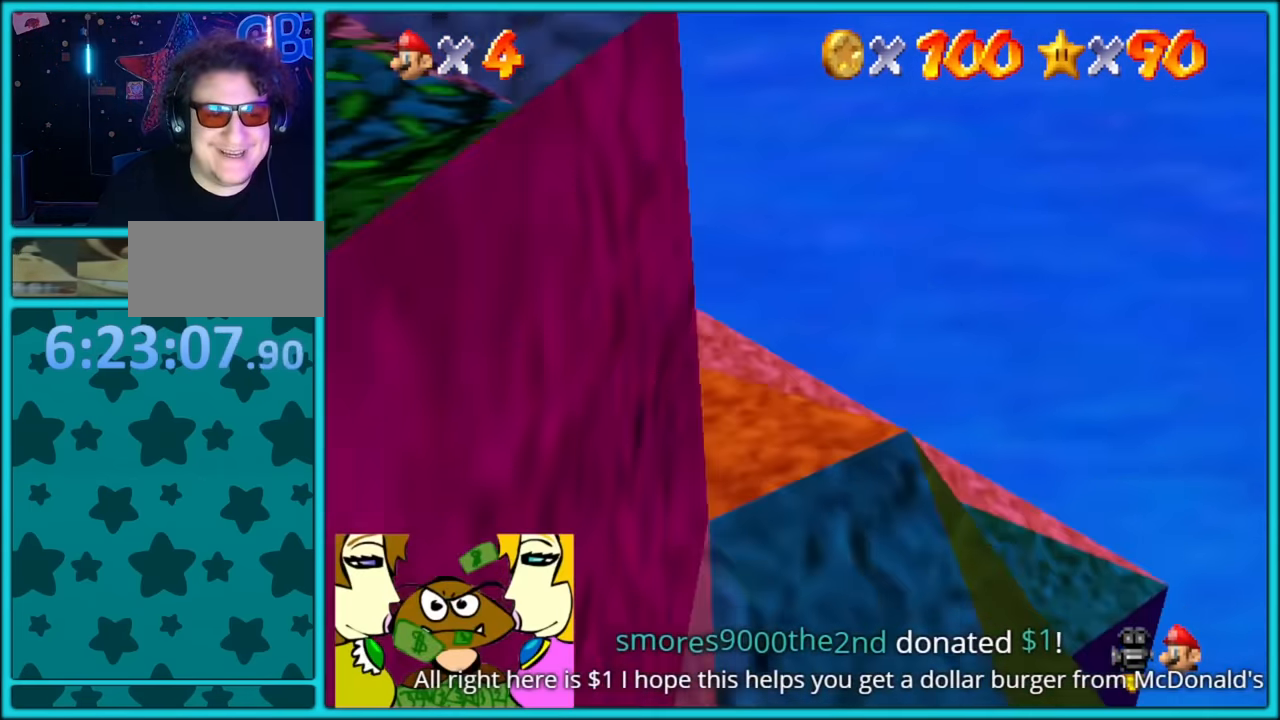
{"dt_ms": 500, "buttons": [], "left_stick": "up", "button_events": [[267, "C_RIGHT", "down"], [417, "C_RIGHT", "up"]]}
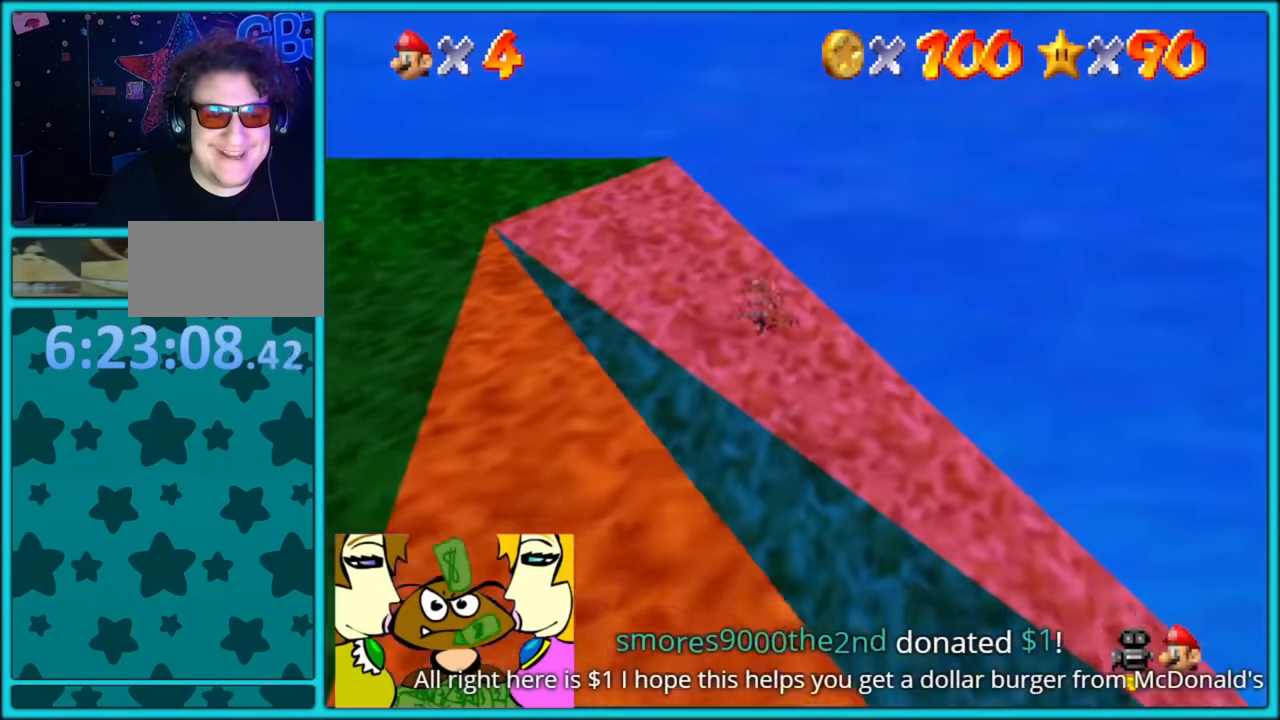
{"dt_ms": 500, "buttons": [], "left_stick": "up-right", "button_events": [[117, "C_RIGHT", "down"], [250, "C_RIGHT", "up"], [300, "A", "down"], [384, "A", "up"]]}
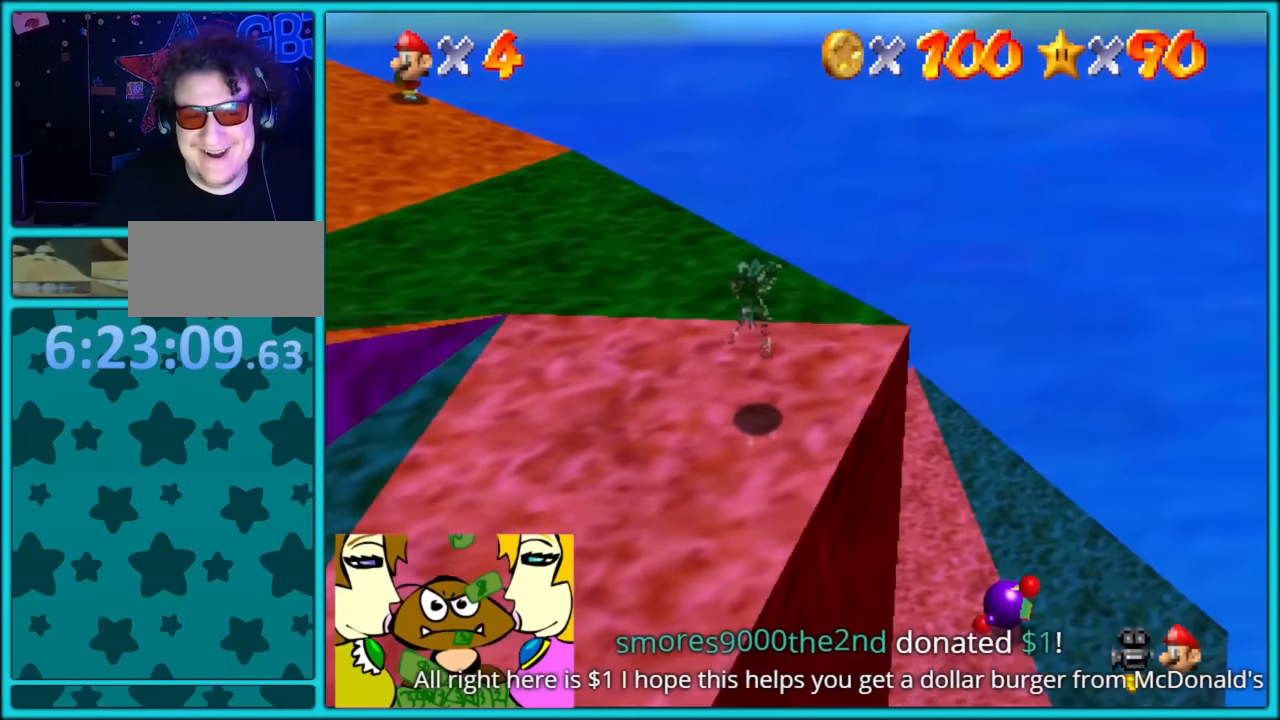
{"dt_ms": 500, "buttons": [], "left_stick": "up", "button_events": [[34, "C_RIGHT", "down"], [167, "C_RIGHT", "up"], [300, "C_RIGHT", "down"], [417, "C_RIGHT", "up"]]}
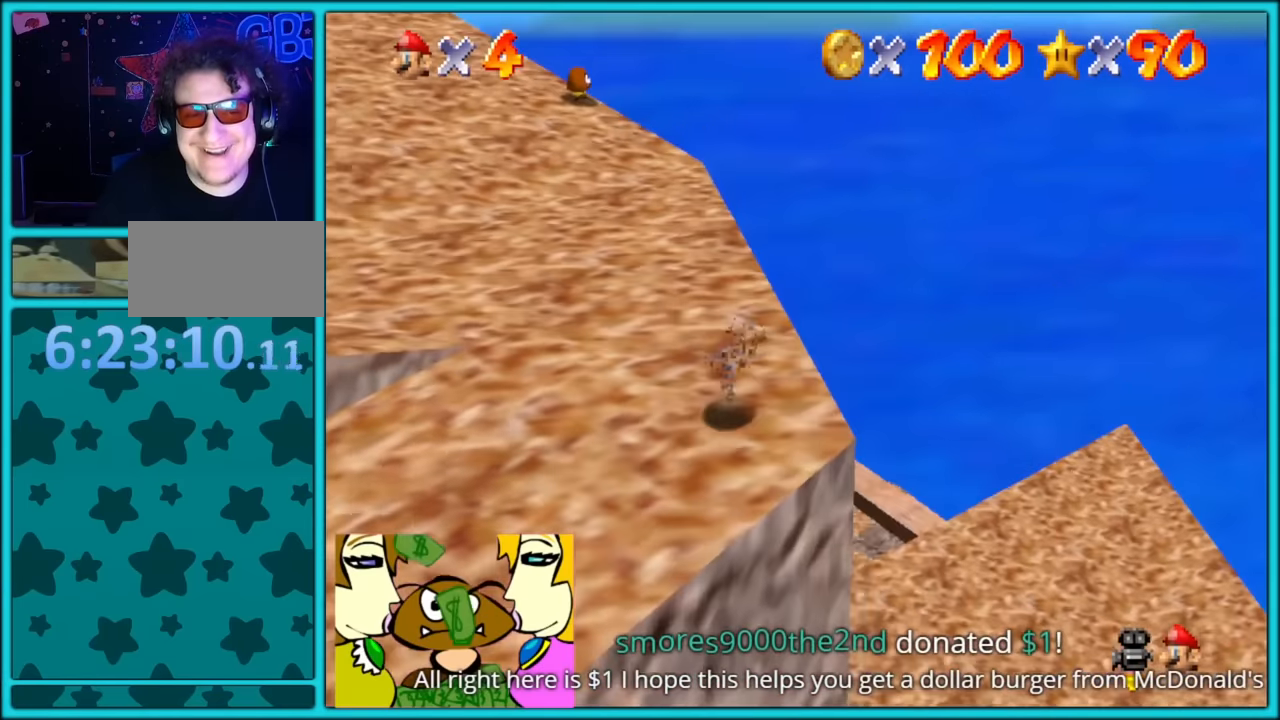
{"dt_ms": 500, "buttons": ["C_RIGHT"], "left_stick": "left", "button_events": [[34, "C_RIGHT", "down"], [134, "C_RIGHT", "up"], [250, "C_RIGHT", "down"], [367, "C_RIGHT", "up"], [467, "C_RIGHT", "down"]]}
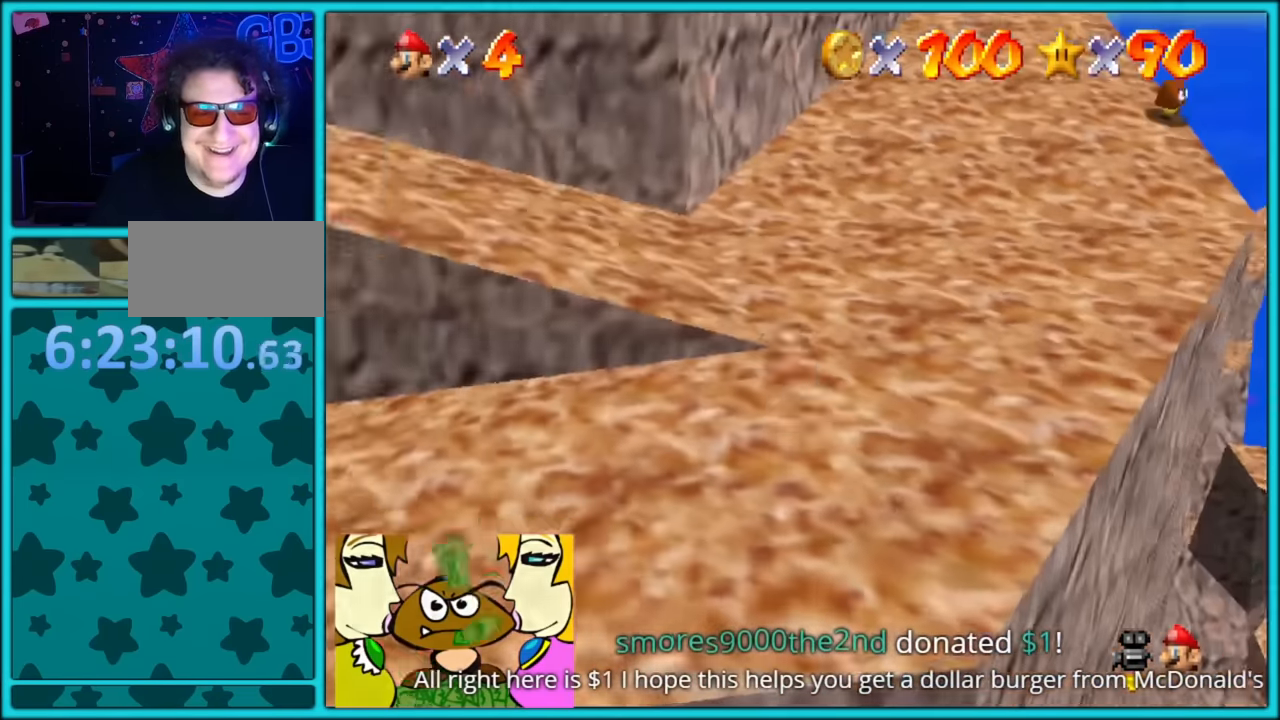
{"dt_ms": 500, "buttons": [], "left_stick": "up", "button_events": [[100, "C_RIGHT", "up"], [167, "C_RIGHT", "down"], [200, "C_RIGHT", "up"], [284, "B", "down"], [384, "B", "up"]]}
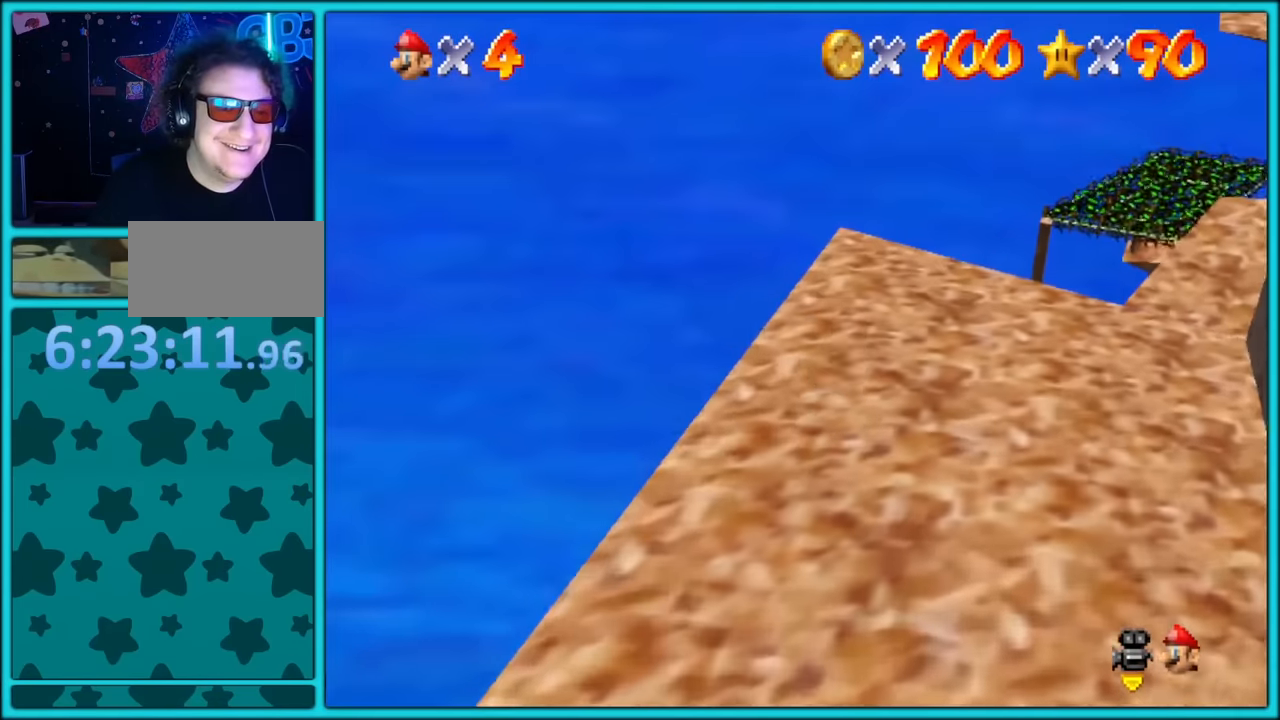
{"dt_ms": 500, "buttons": [], "left_stick": "up", "button_events": []}
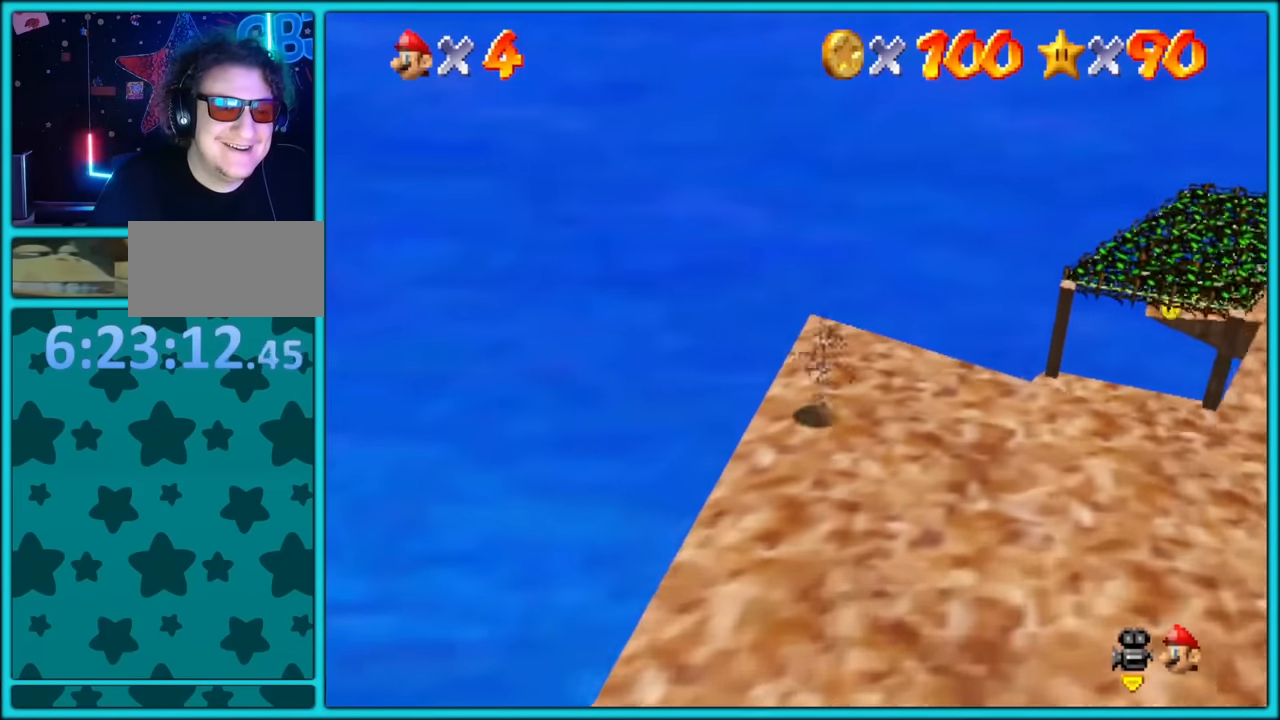
{"dt_ms": 500, "buttons": [], "left_stick": "up", "button_events": []}
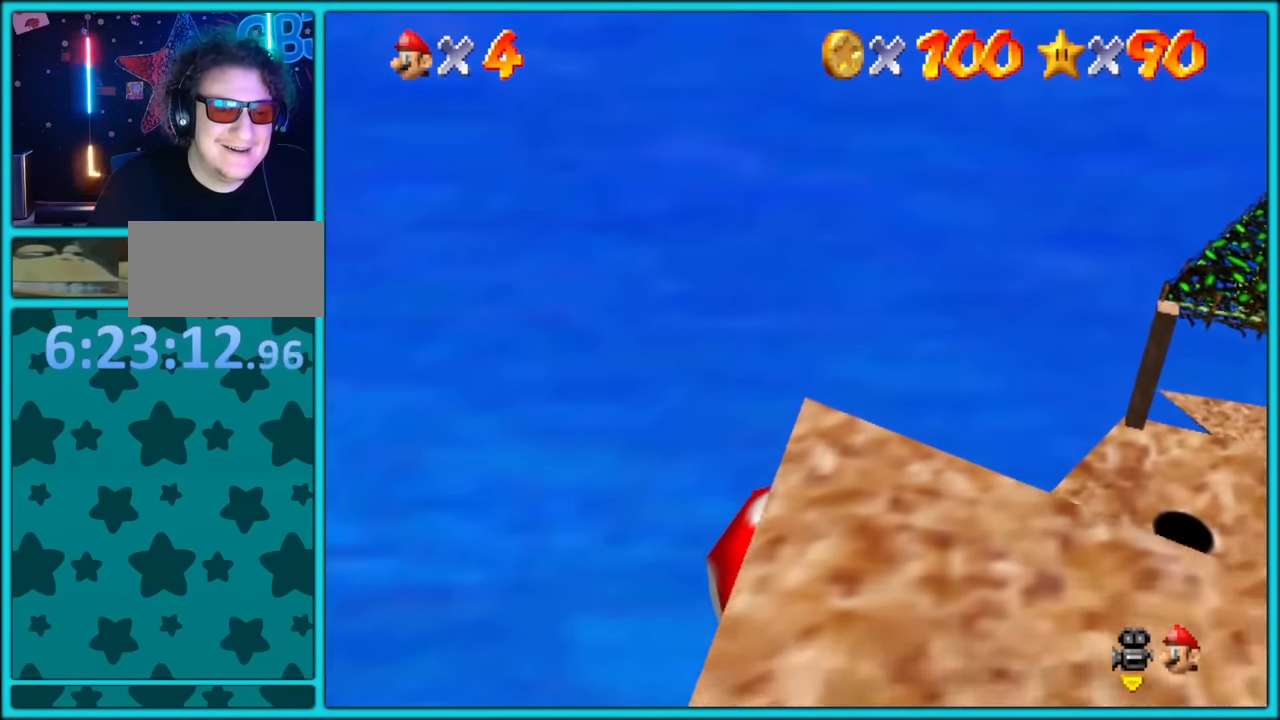
{"dt_ms": 1000, "buttons": [], "left_stick": "up-right", "button_events": []}
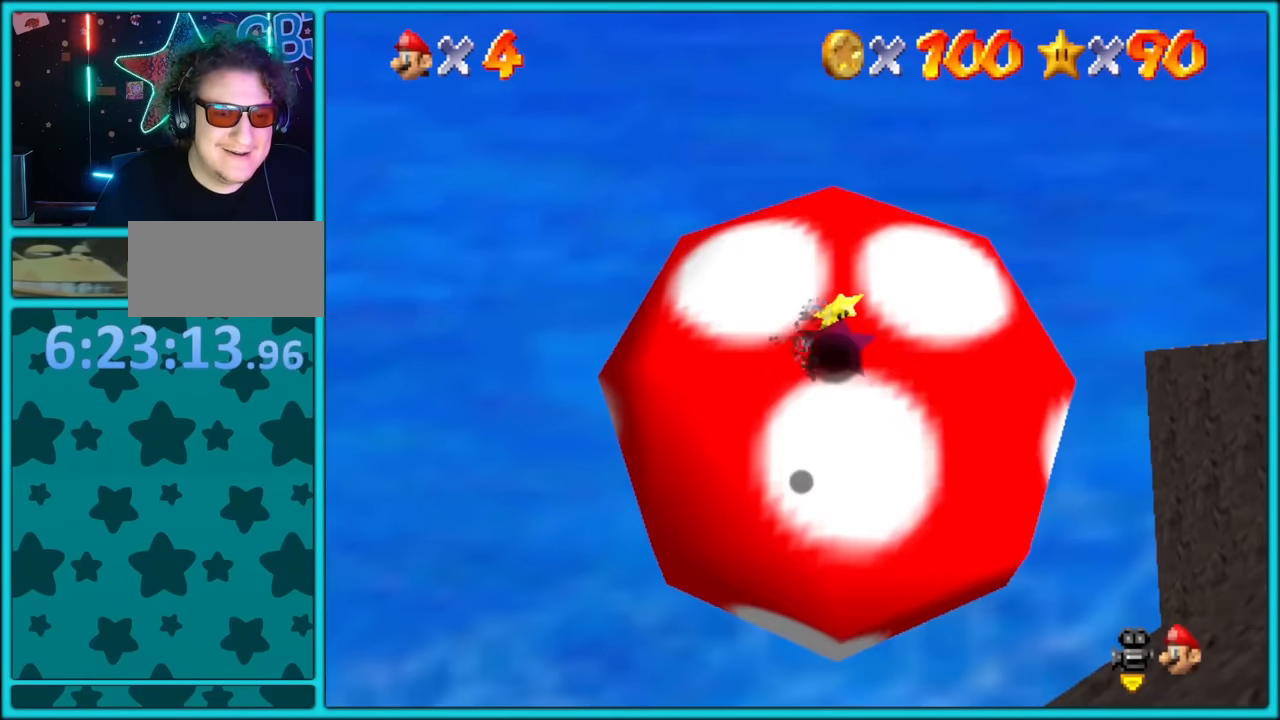
{"dt_ms": 500, "buttons": ["A"], "left_stick": "down", "button_events": [[284, "A", "down"], [400, "A", "up"], [450, "A", "down"]]}